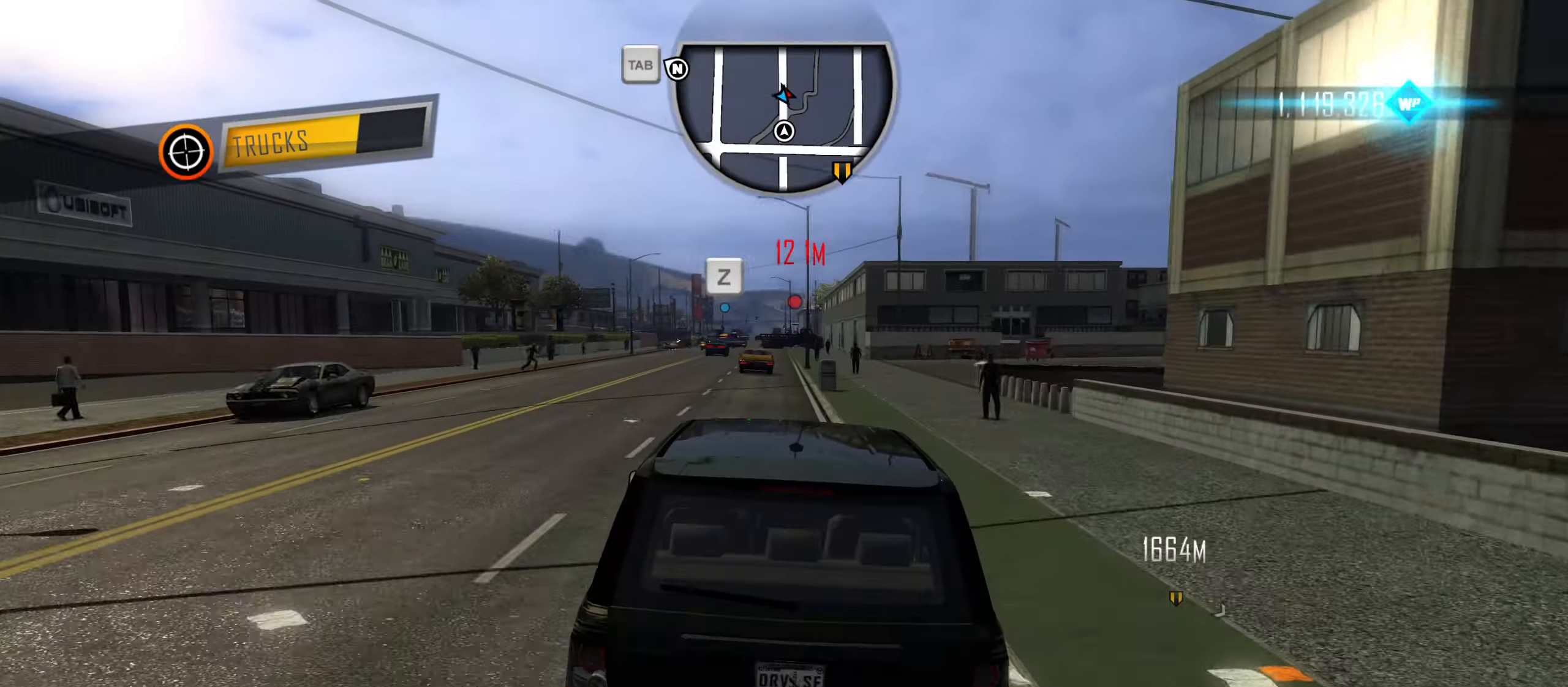
Gameplay with keyboard; each line is a JSON object with the keys held at the frame after it. "events" lists presses ("down") and releases ("up") of "1", "2", "3", "4", "5", "6", "7", "8", "9", "a", "alt", "b", "c", "caps_lock", "ctrl", "d", "down", "e", "escape", "f", "f4", "f6", "f9", "left", "q", "r", "return", "right", "s", "shift", "space", "super", "tab", "tilde", "up", "w", "x" and "z" between this image and that frame as [ms after this image, input, new state], when the widget could be followed in between. No other keys are recorded. Mouse input is not recorded.
{"keys": ["caps_lock", "w"], "events": [[183, "a", "down"], [267, "a", "up"], [367, "caps_lock", "down"]]}
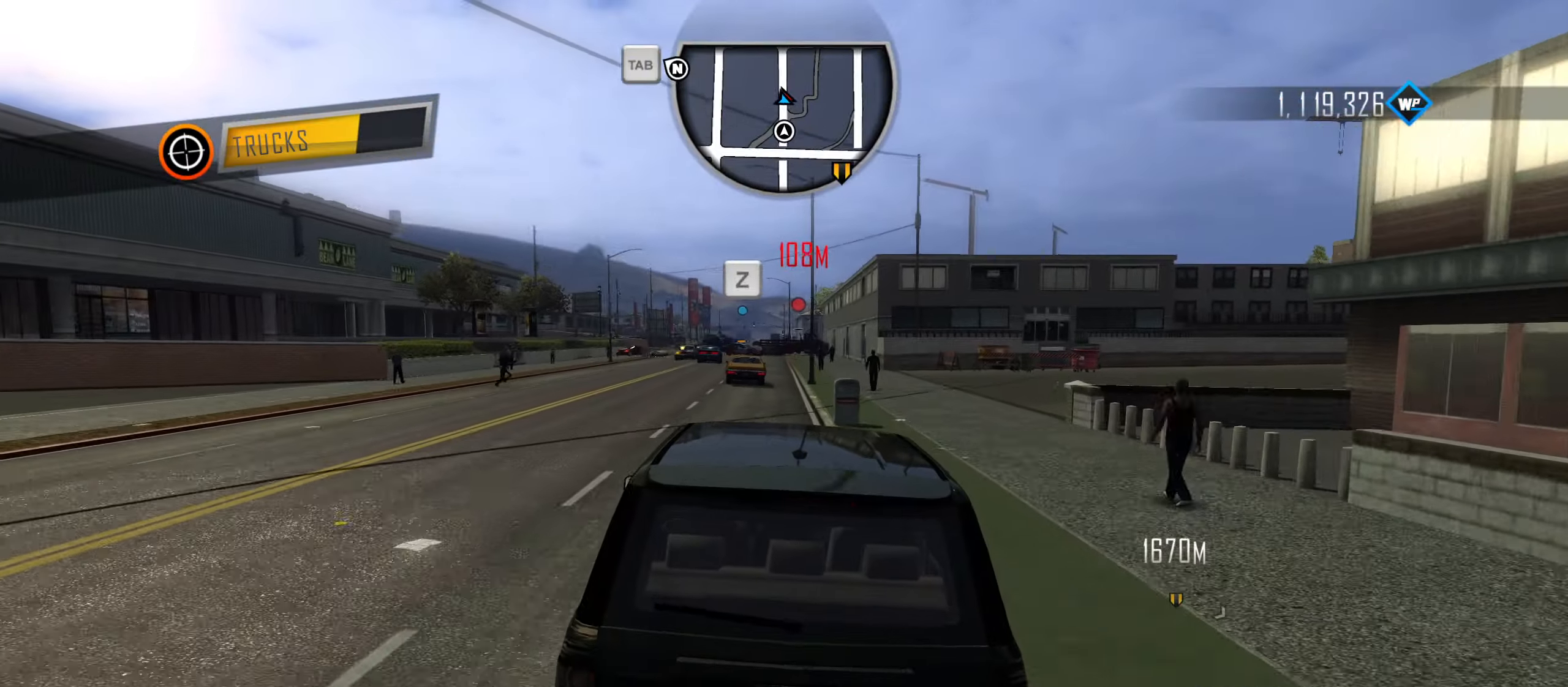
{"keys": ["caps_lock", "w"], "events": [[17, "d", "down"], [150, "d", "up"]]}
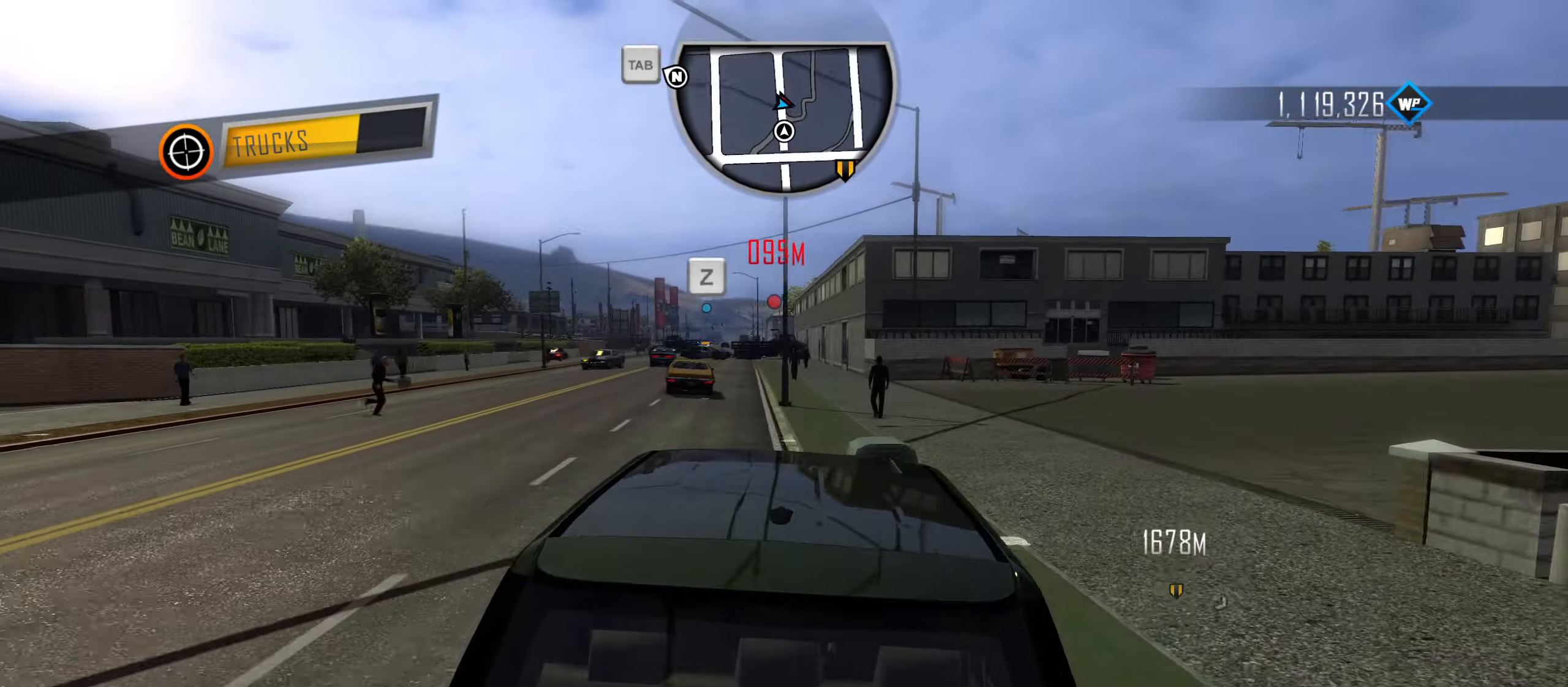
{"keys": ["caps_lock", "w"], "events": [[350, "d", "down"], [450, "d", "up"]]}
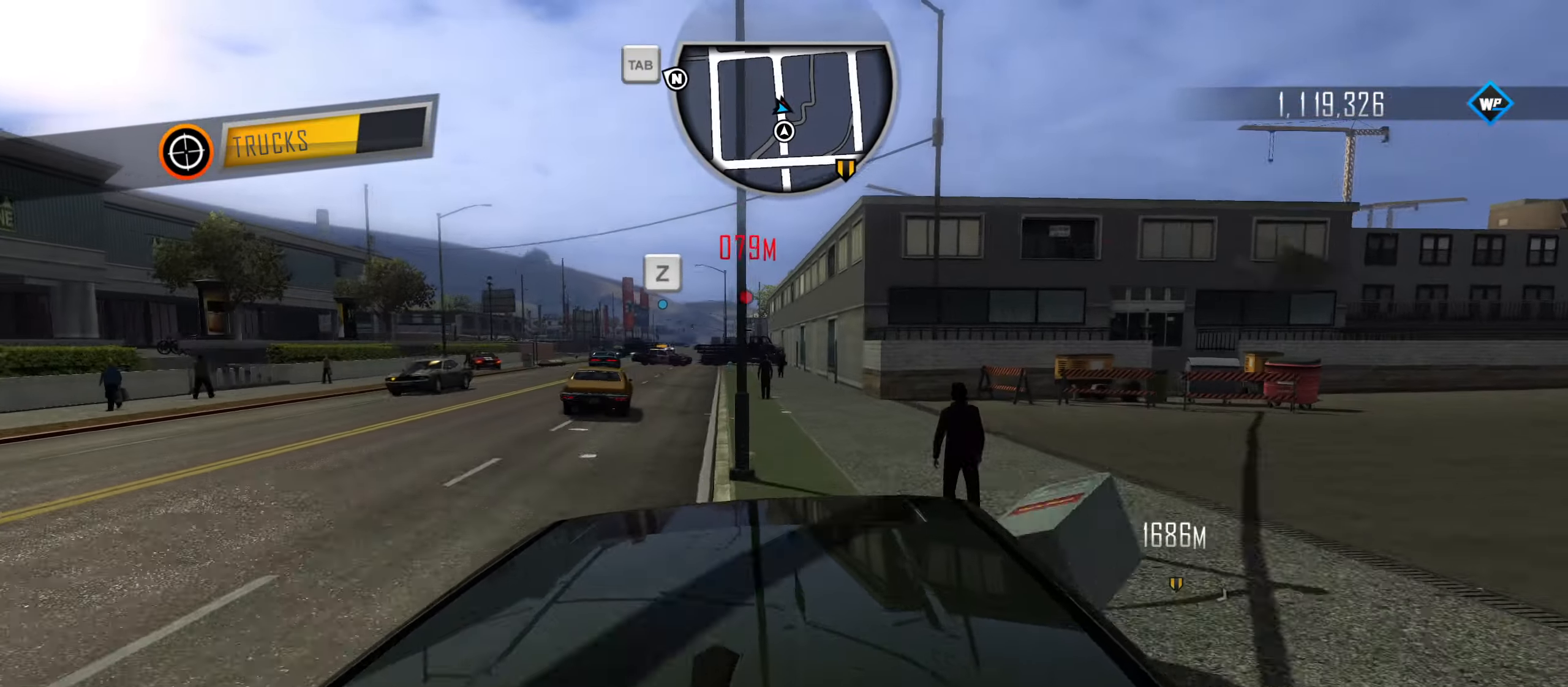
{"keys": ["caps_lock", "w"], "events": [[283, "a", "down"], [467, "a", "up"]]}
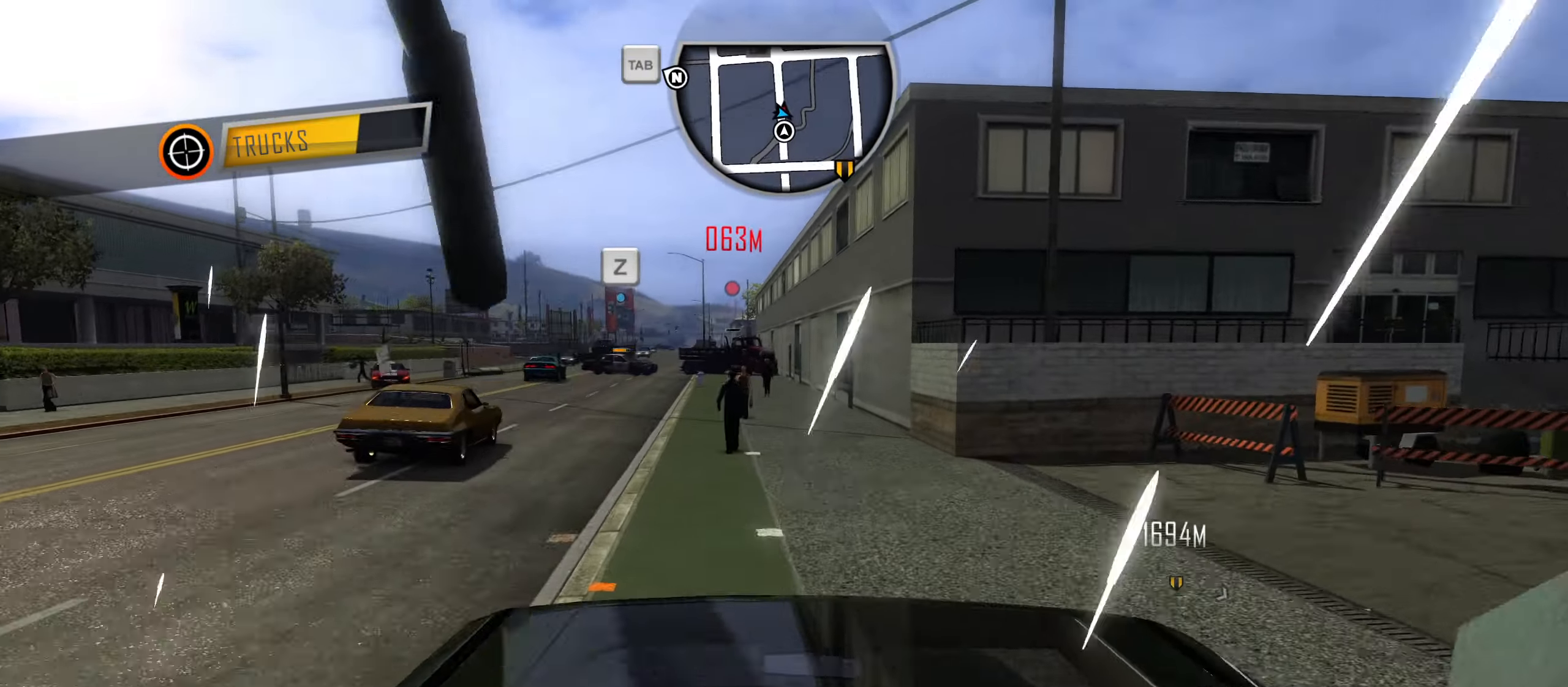
{"keys": ["caps_lock", "w"], "events": [[200, "a", "down"], [383, "a", "up"]]}
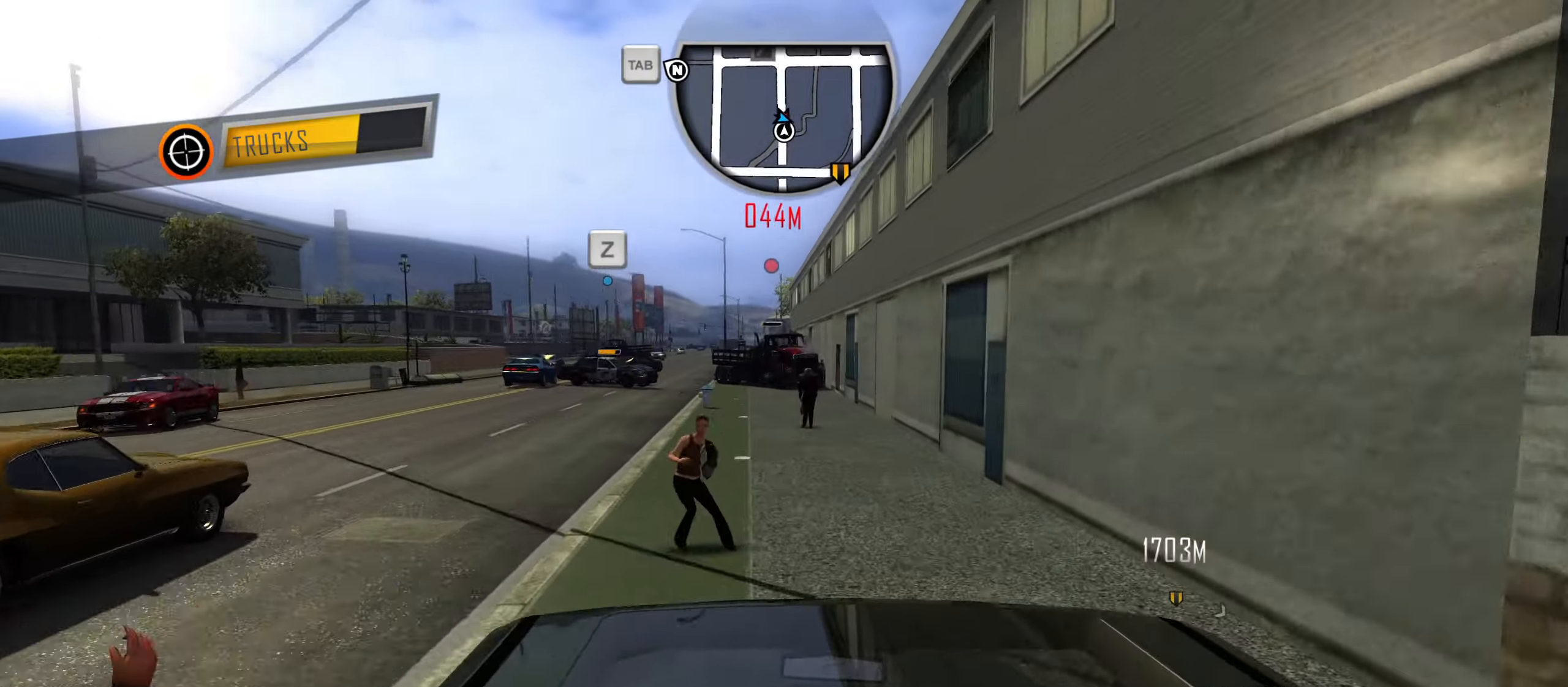
{"keys": ["caps_lock", "w"], "events": [[67, "d", "down"], [167, "d", "up"], [350, "d", "down"], [500, "d", "up"]]}
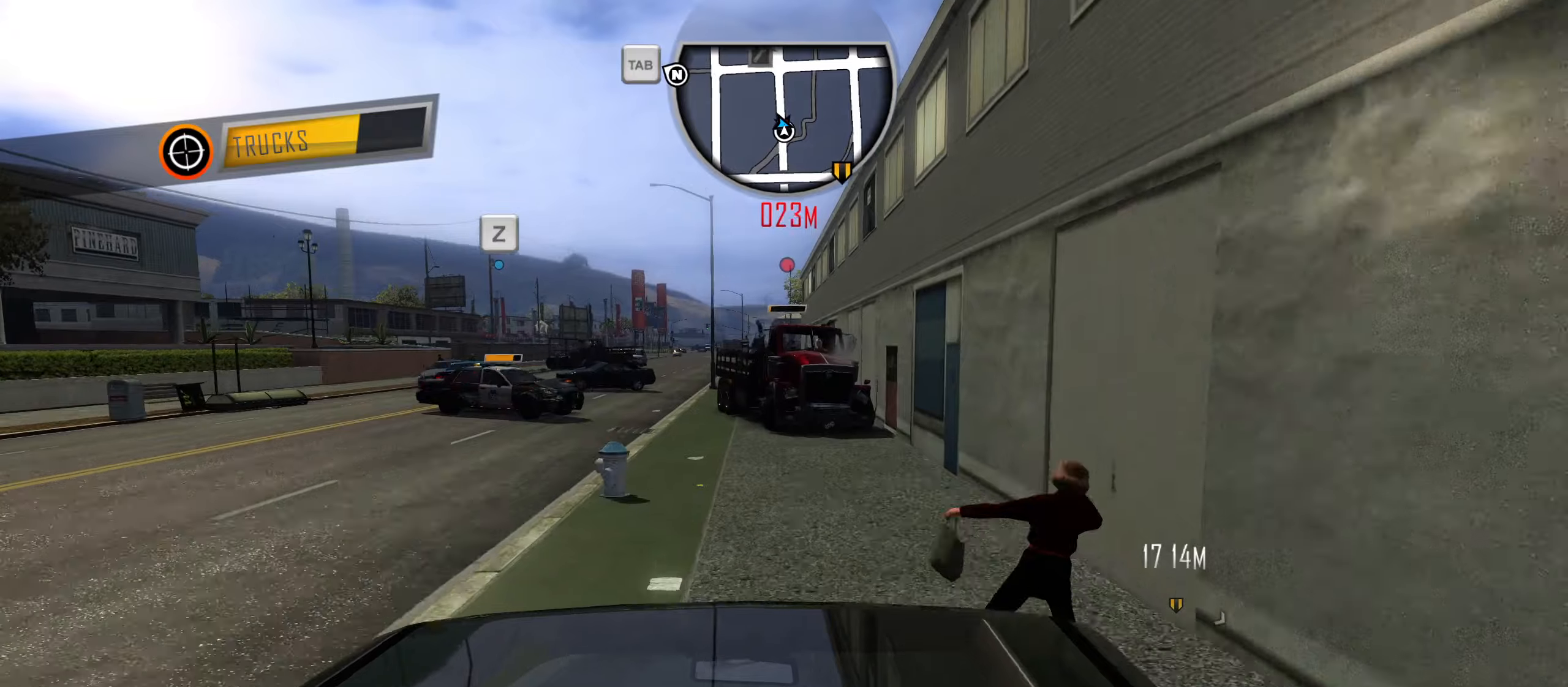
{"keys": [], "events": [[284, "caps_lock", "up"], [317, "q", "down"], [317, "w", "up"], [417, "q", "up"]]}
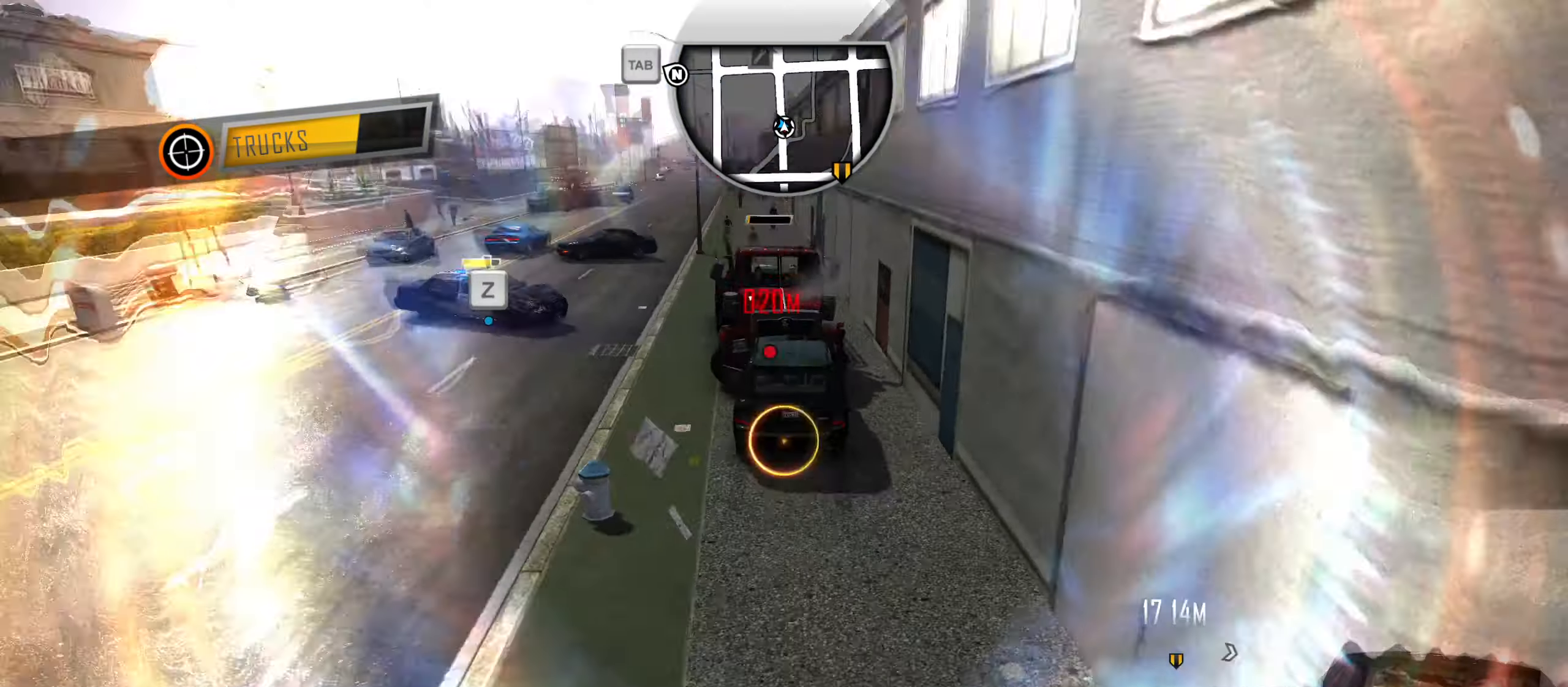
{"keys": [], "events": []}
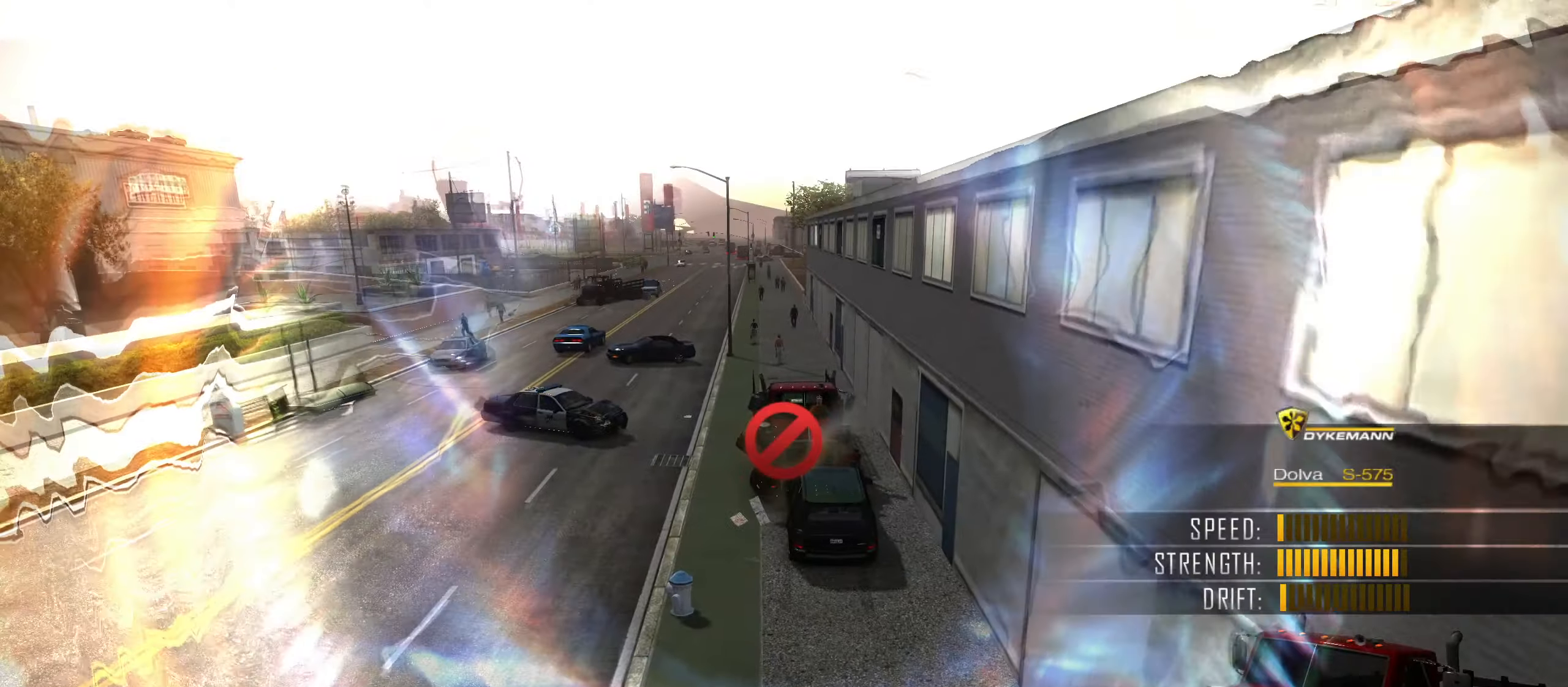
{"keys": [], "events": []}
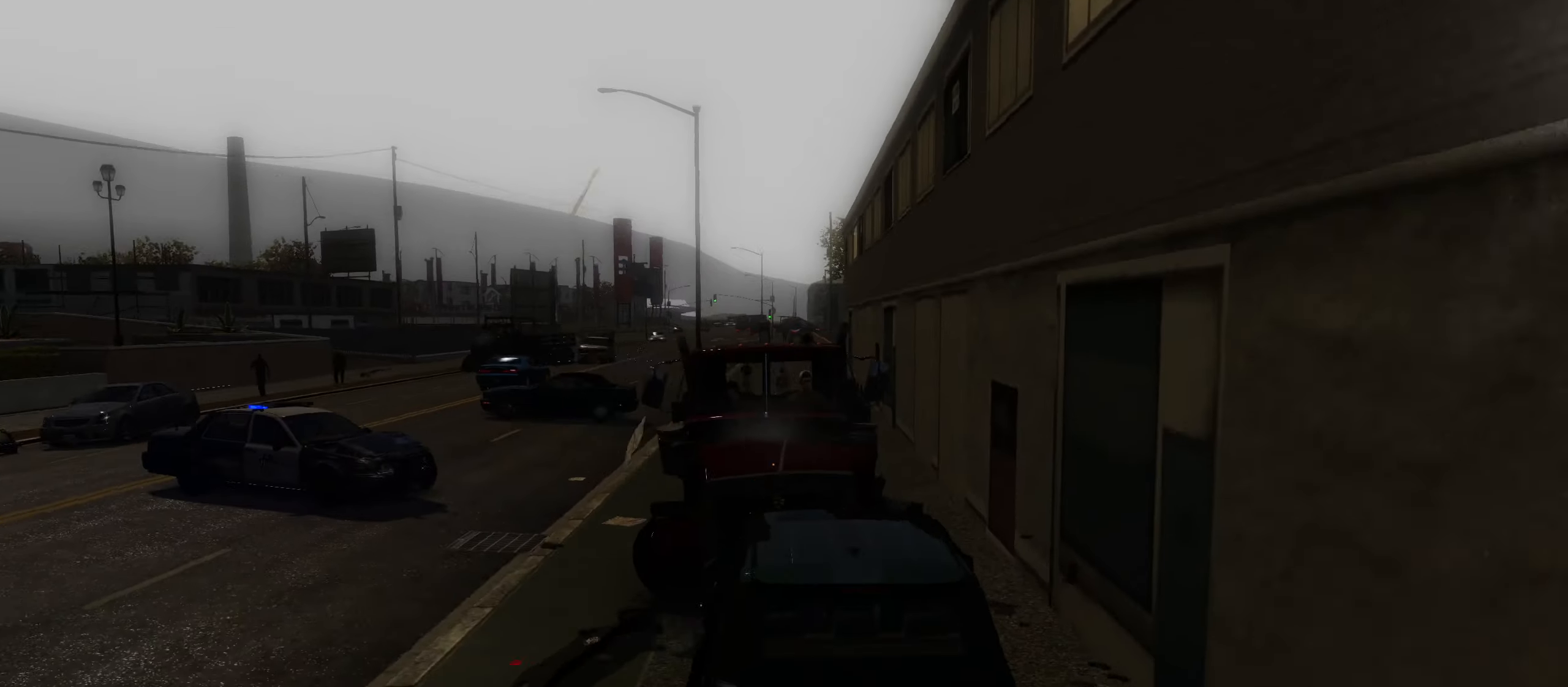
{"keys": [], "events": []}
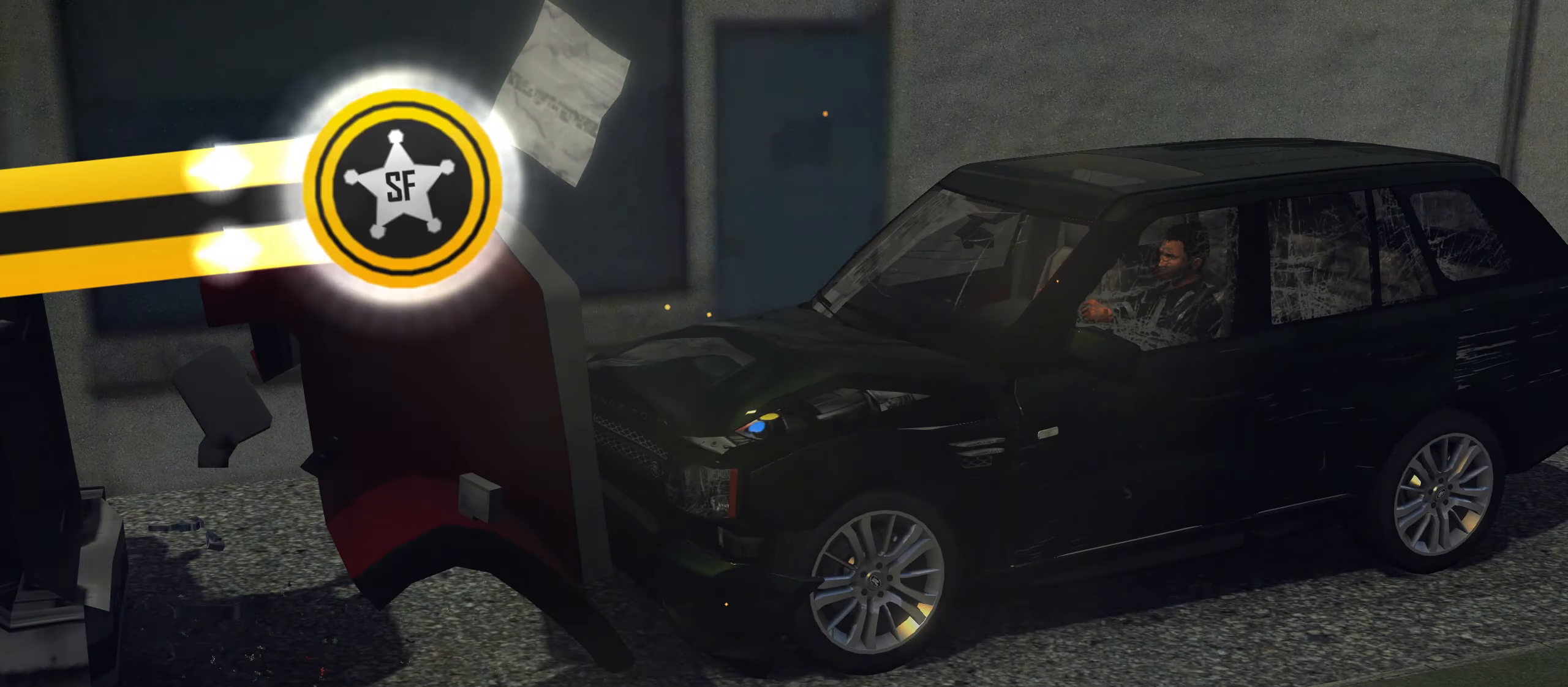
{"keys": [], "events": []}
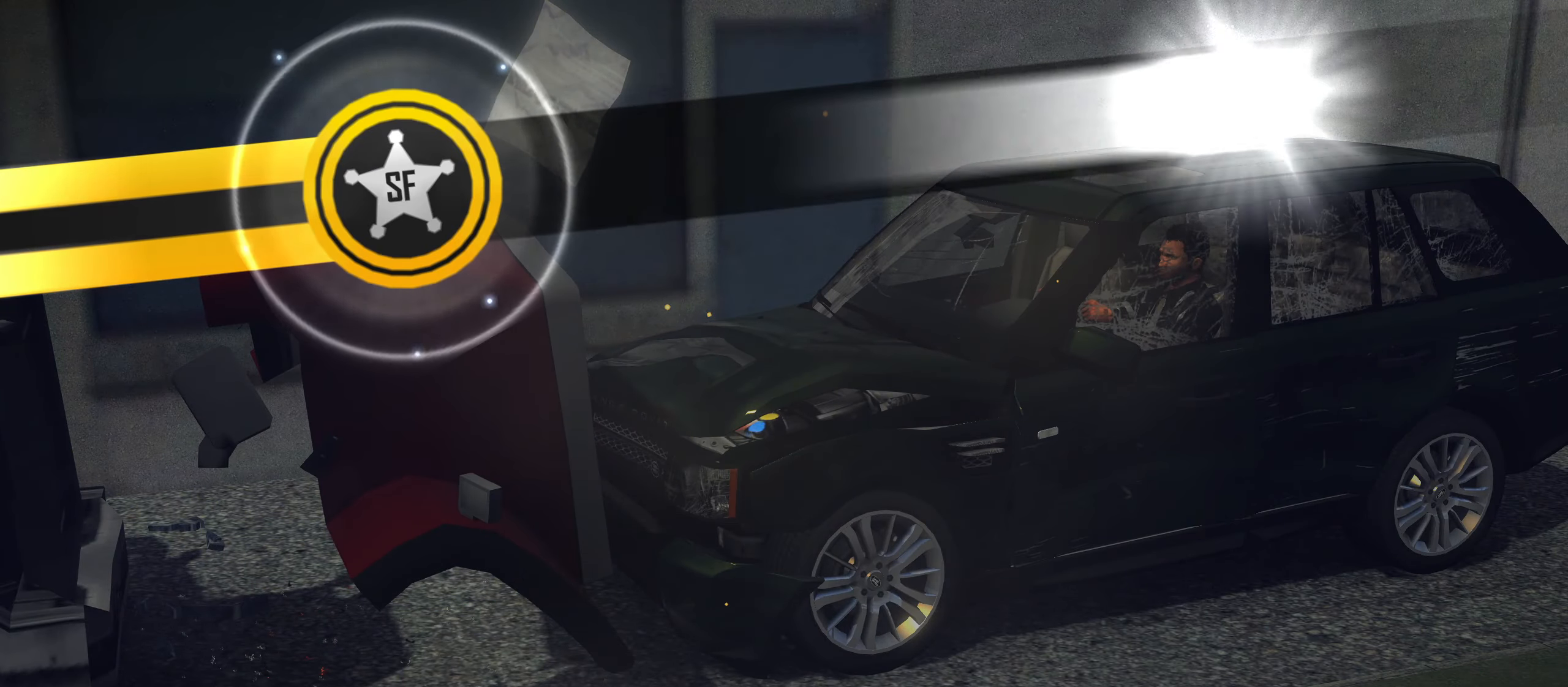
{"keys": ["return"], "events": [[167, "return", "down"], [217, "return", "up"], [267, "return", "down"], [350, "return", "up"], [400, "return", "down"], [450, "return", "up"], [500, "return", "down"]]}
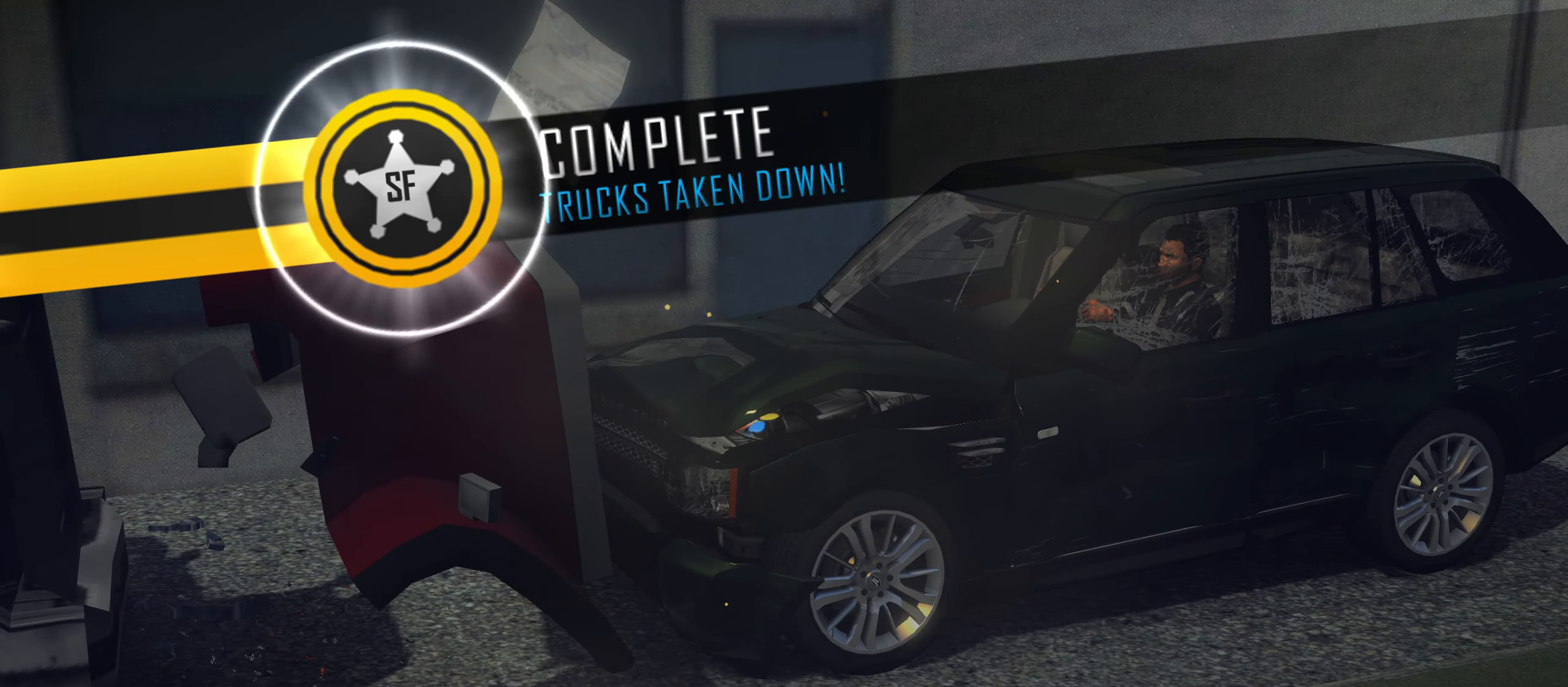
{"keys": [], "events": [[50, "return", "up"], [84, "return", "down"], [134, "return", "up"], [184, "return", "down"], [234, "return", "up"], [267, "return", "down"], [467, "return", "up"]]}
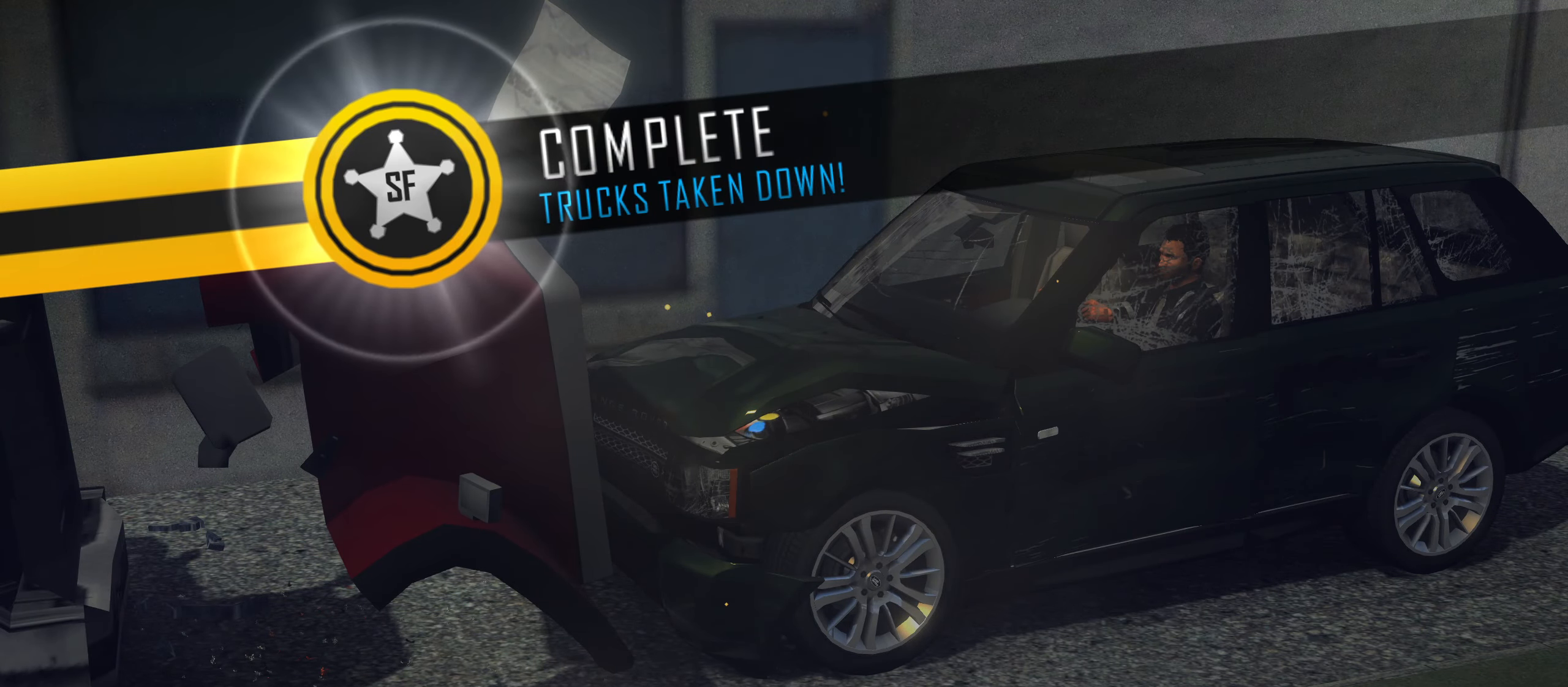
{"keys": [], "events": [[17, "return", "down"], [50, "return", "up"], [100, "return", "down"], [150, "return", "up"], [200, "return", "down"], [250, "return", "up"], [300, "return", "down"], [334, "return", "up"], [434, "return", "down"], [484, "return", "up"]]}
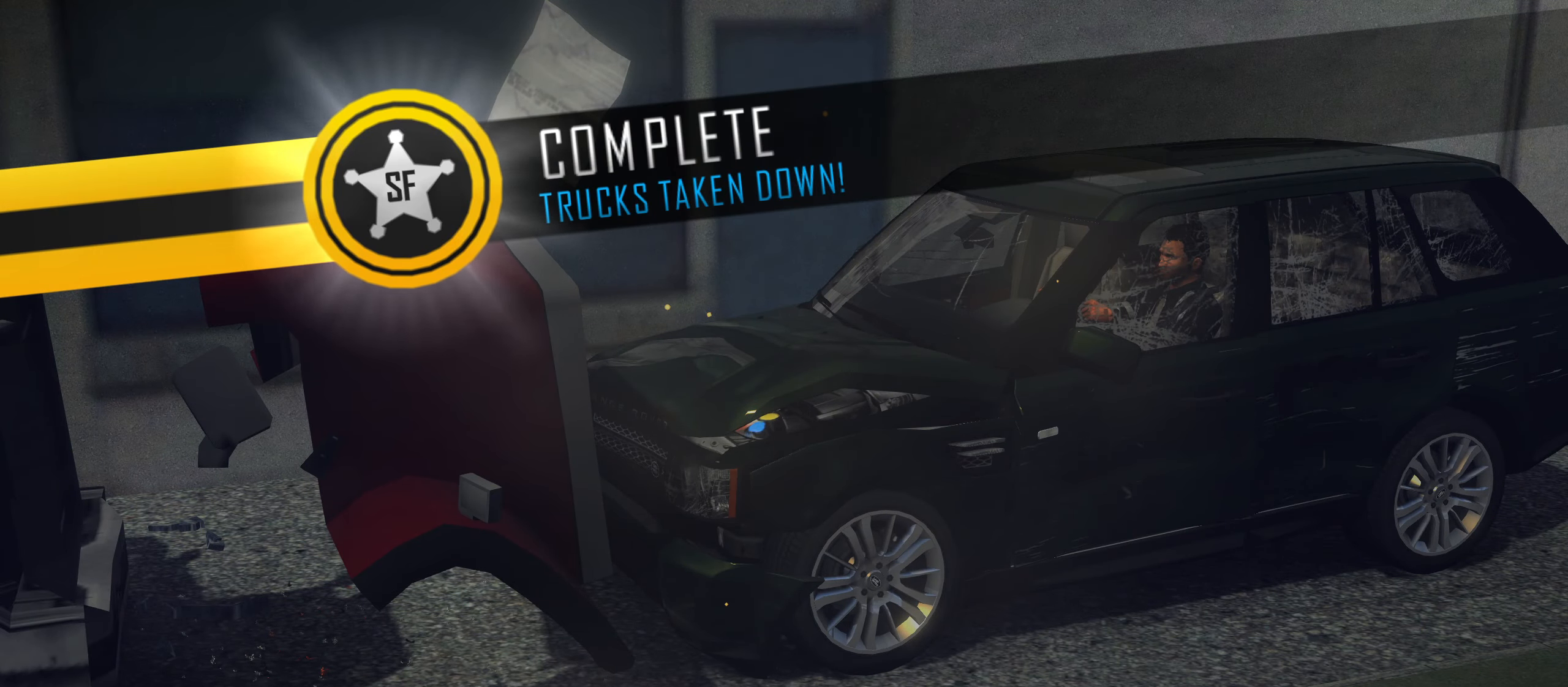
{"keys": ["return"], "events": [[17, "return", "down"], [67, "return", "up"], [117, "return", "down"], [167, "return", "up"], [217, "return", "down"], [250, "return", "up"], [300, "return", "down"], [350, "return", "up"], [400, "return", "down"], [450, "return", "up"], [500, "return", "down"]]}
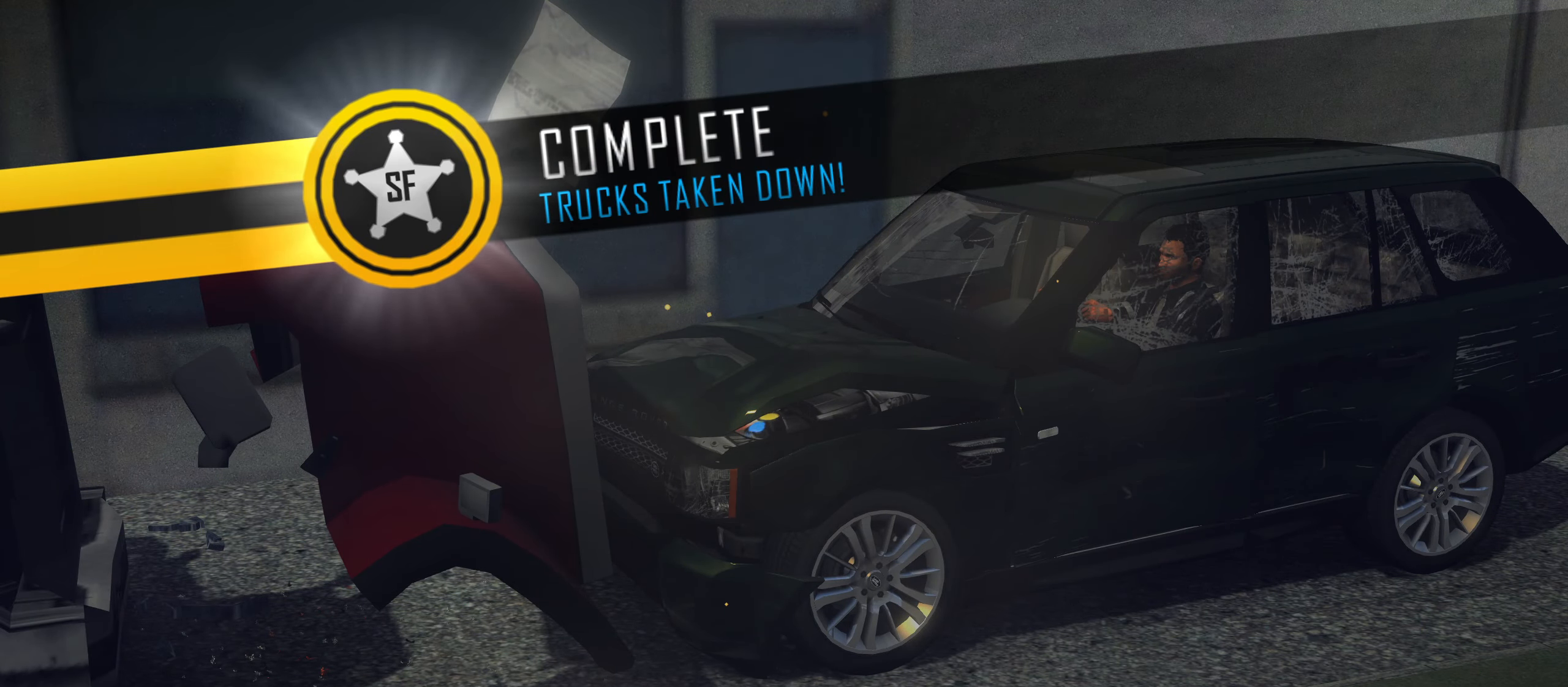
{"keys": [], "events": [[34, "return", "up"], [84, "return", "down"], [134, "return", "up"], [184, "return", "down"], [234, "return", "up"], [267, "return", "down"], [317, "return", "up"], [367, "return", "down"], [417, "return", "up"], [467, "return", "down"], [500, "return", "up"]]}
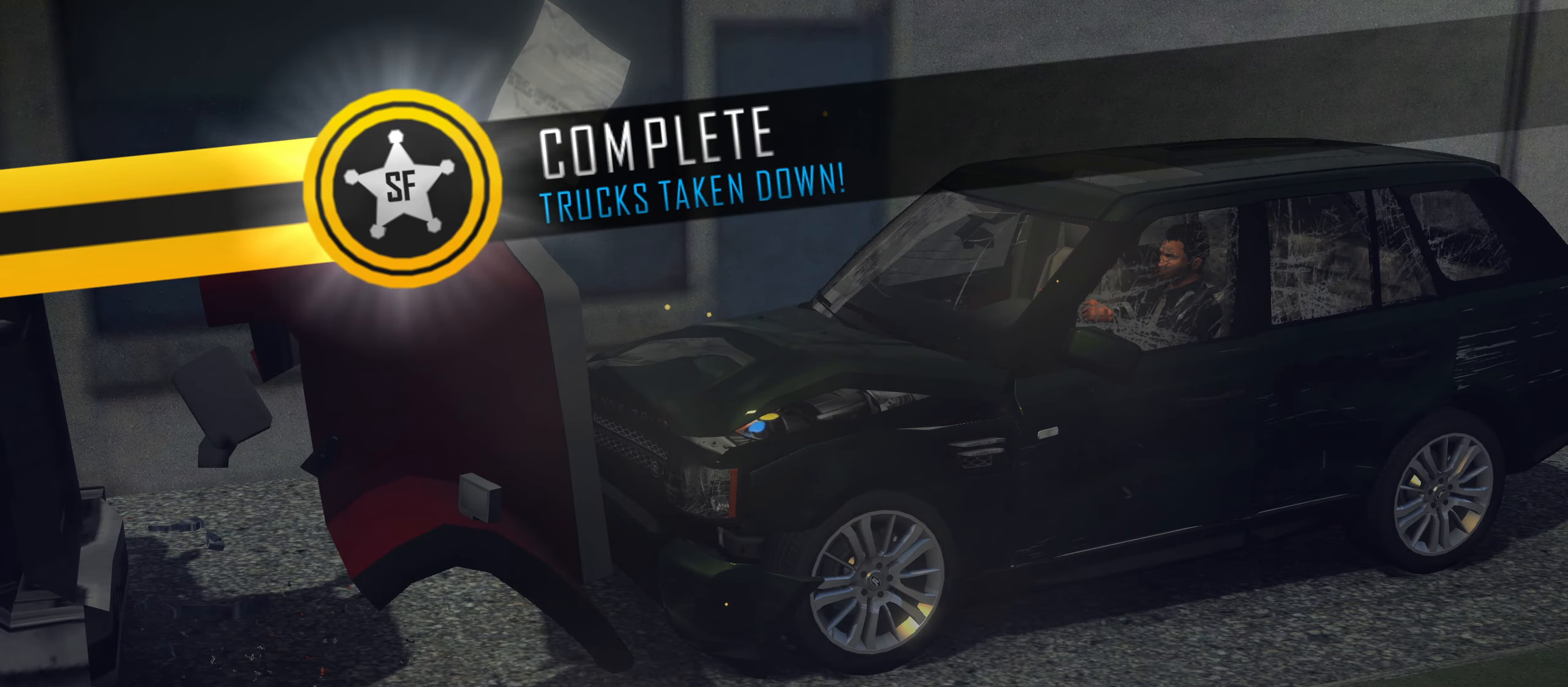
{"keys": [], "events": [[50, "return", "down"], [100, "return", "up"], [150, "return", "down"], [200, "return", "up"], [250, "return", "down"], [300, "return", "up"], [333, "return", "down"], [383, "return", "up"], [433, "return", "down"], [483, "return", "up"]]}
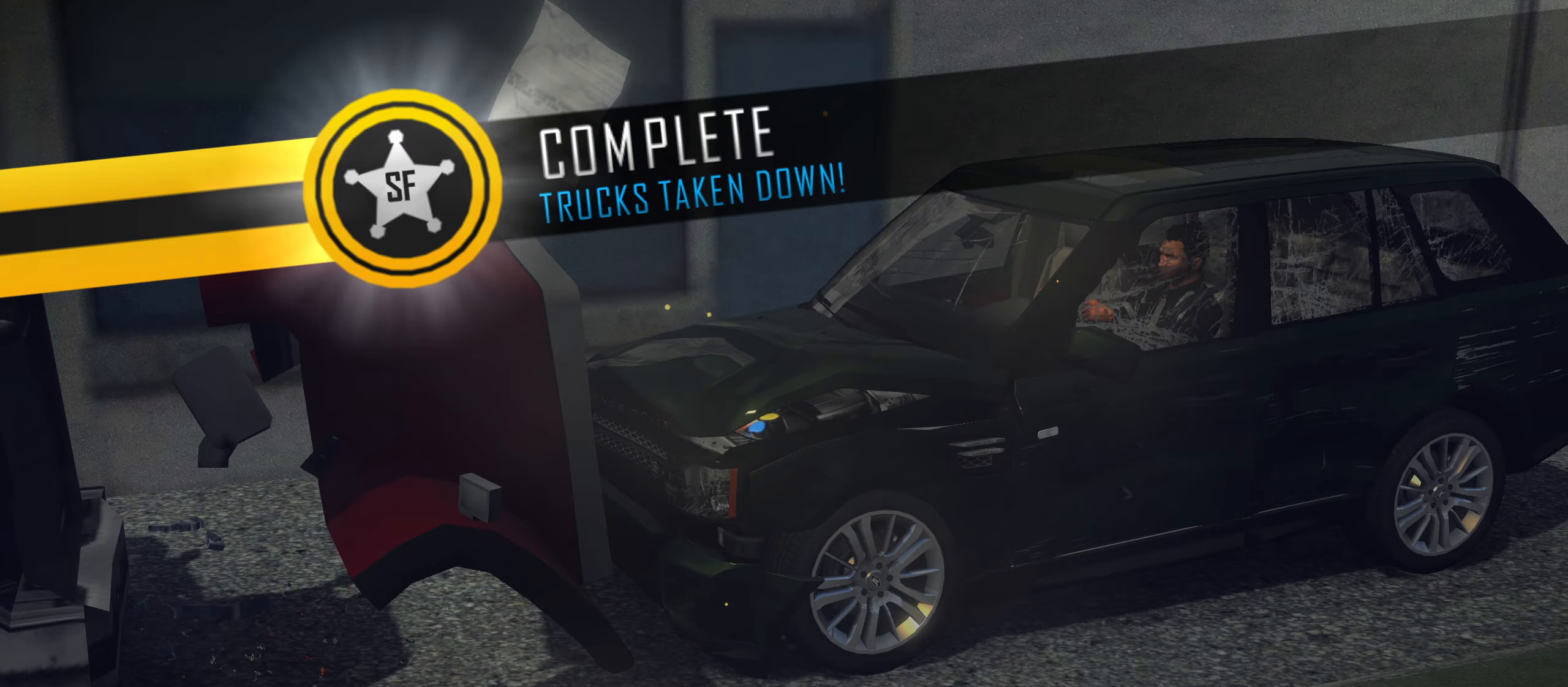
{"keys": [], "events": [[116, "return", "down"], [166, "return", "up"], [216, "return", "down"], [266, "return", "up"], [400, "return", "down"], [500, "return", "up"]]}
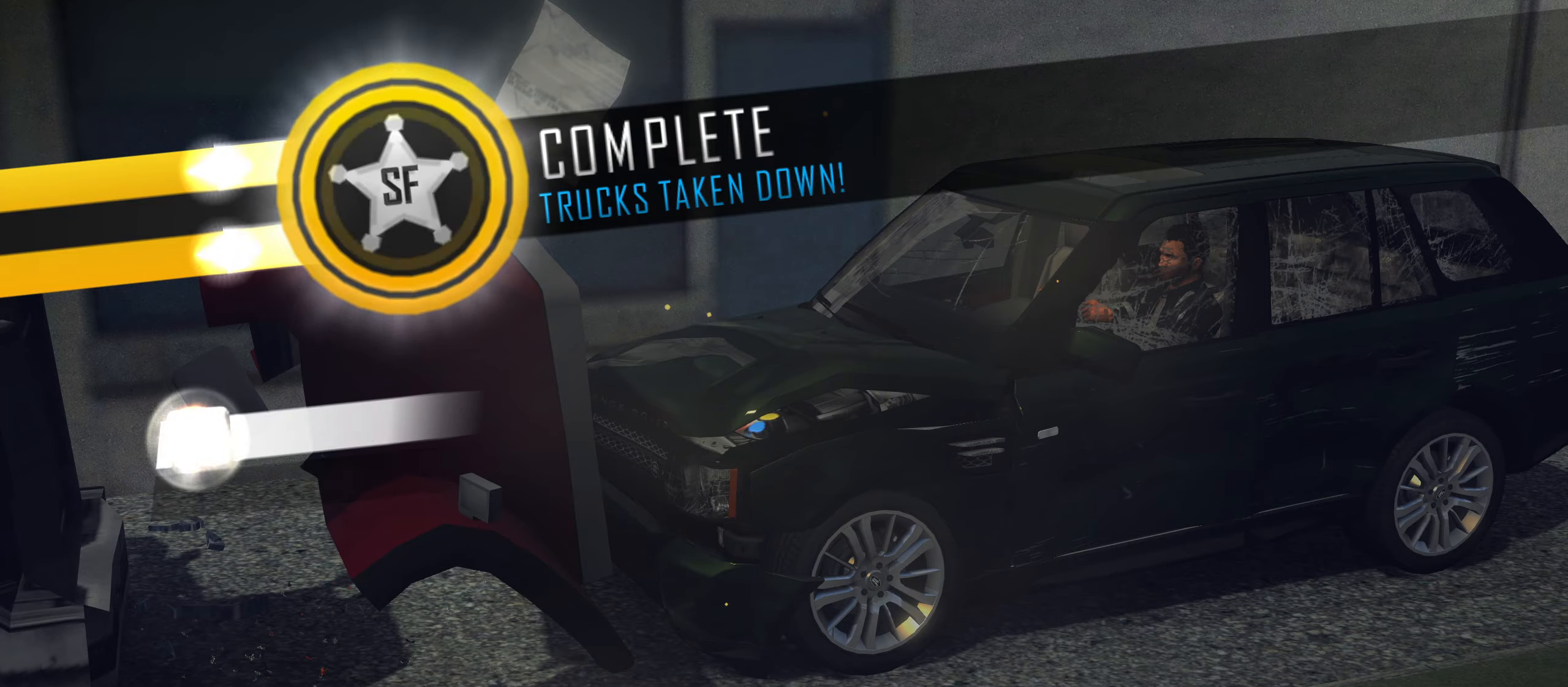
{"keys": [], "events": []}
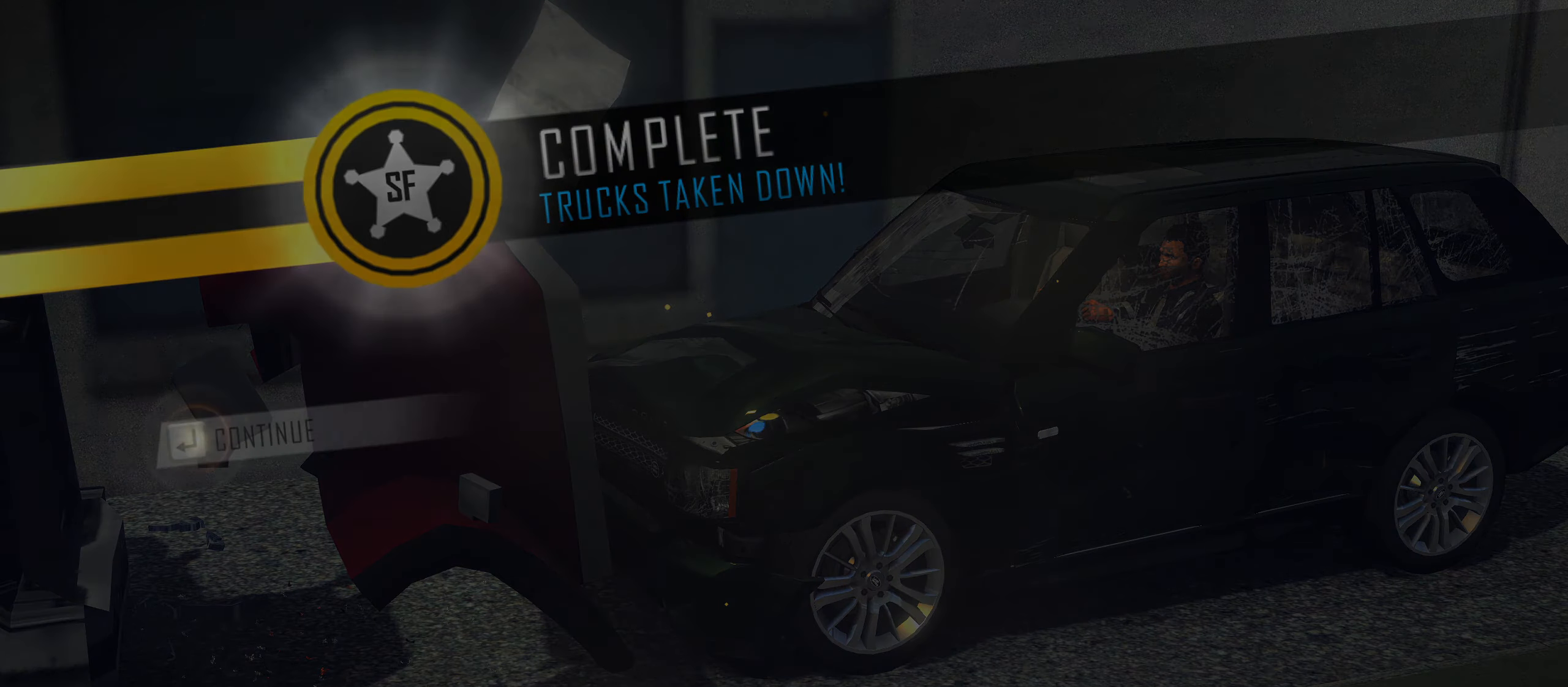
{"keys": [], "events": []}
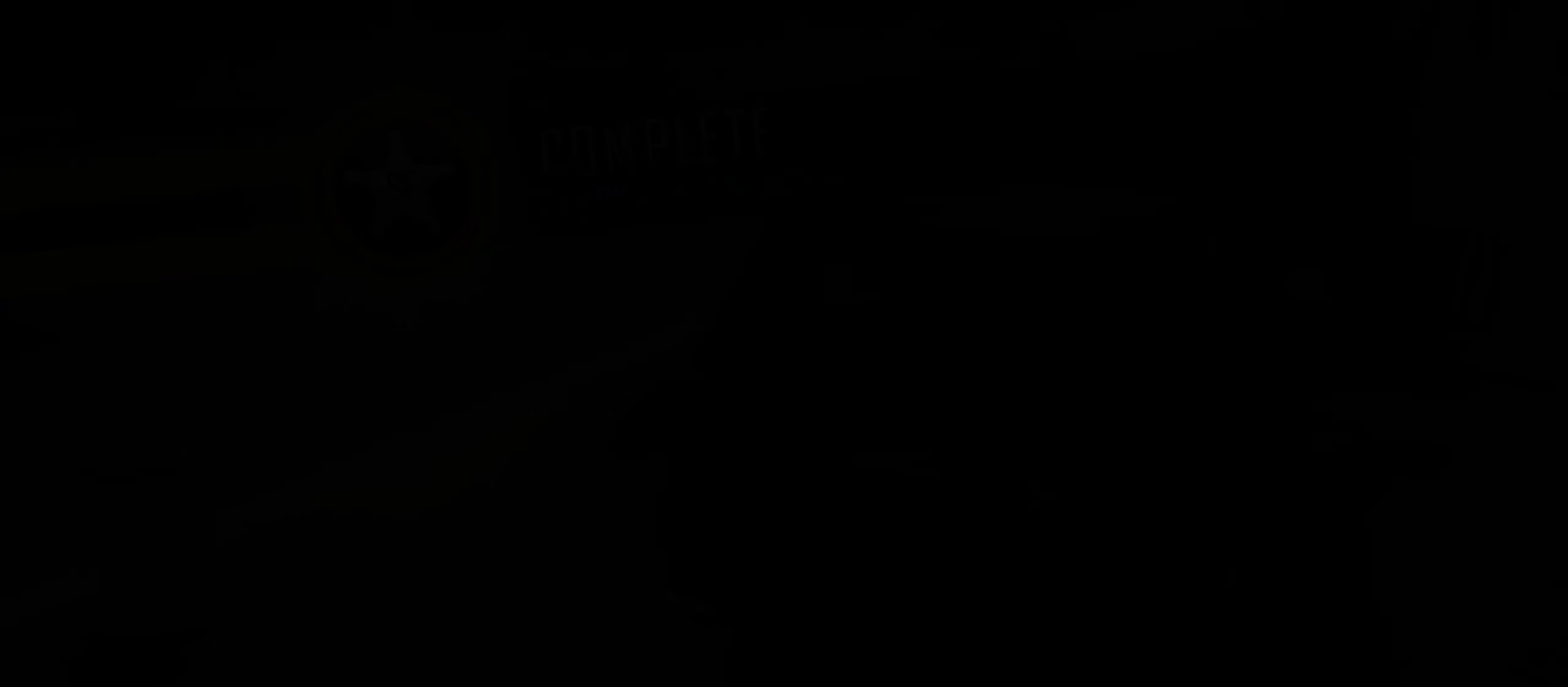
{"keys": [], "events": []}
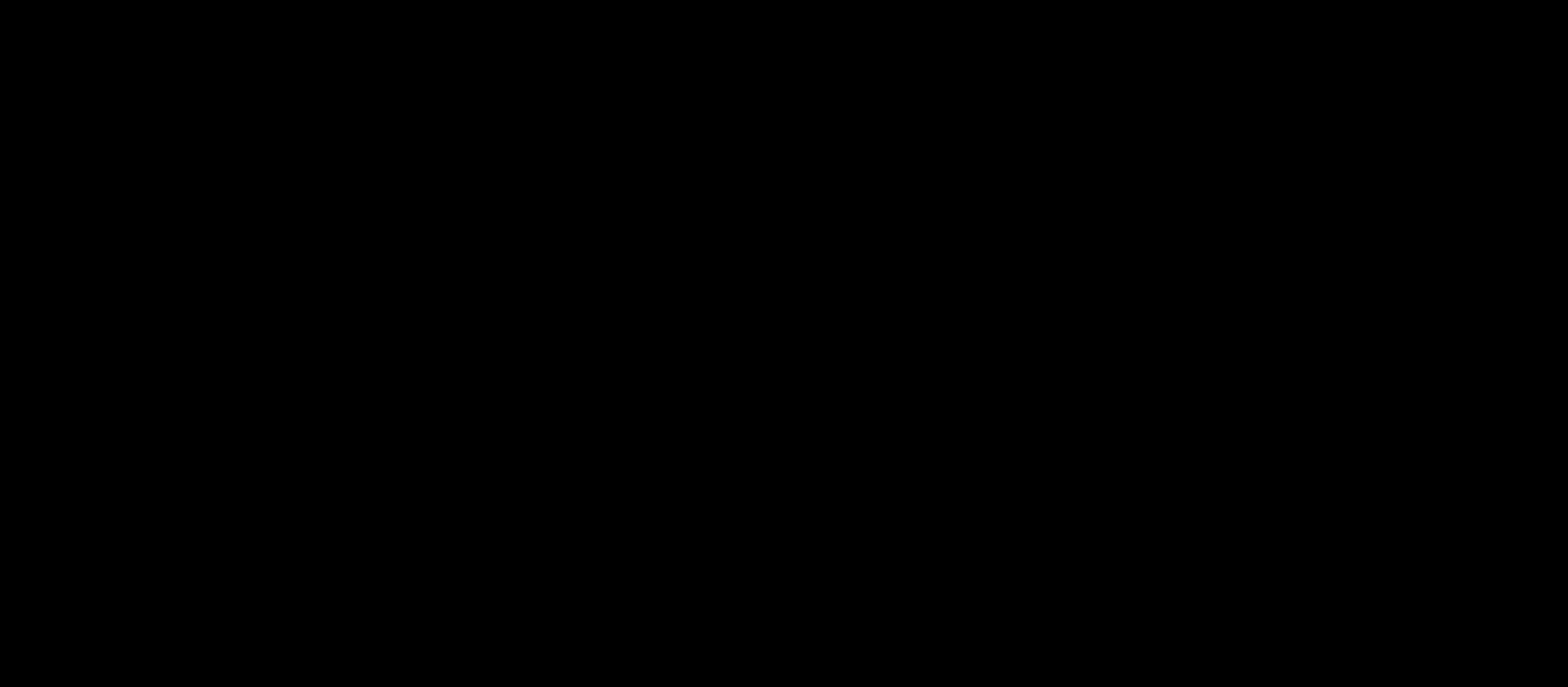
{"keys": [], "events": []}
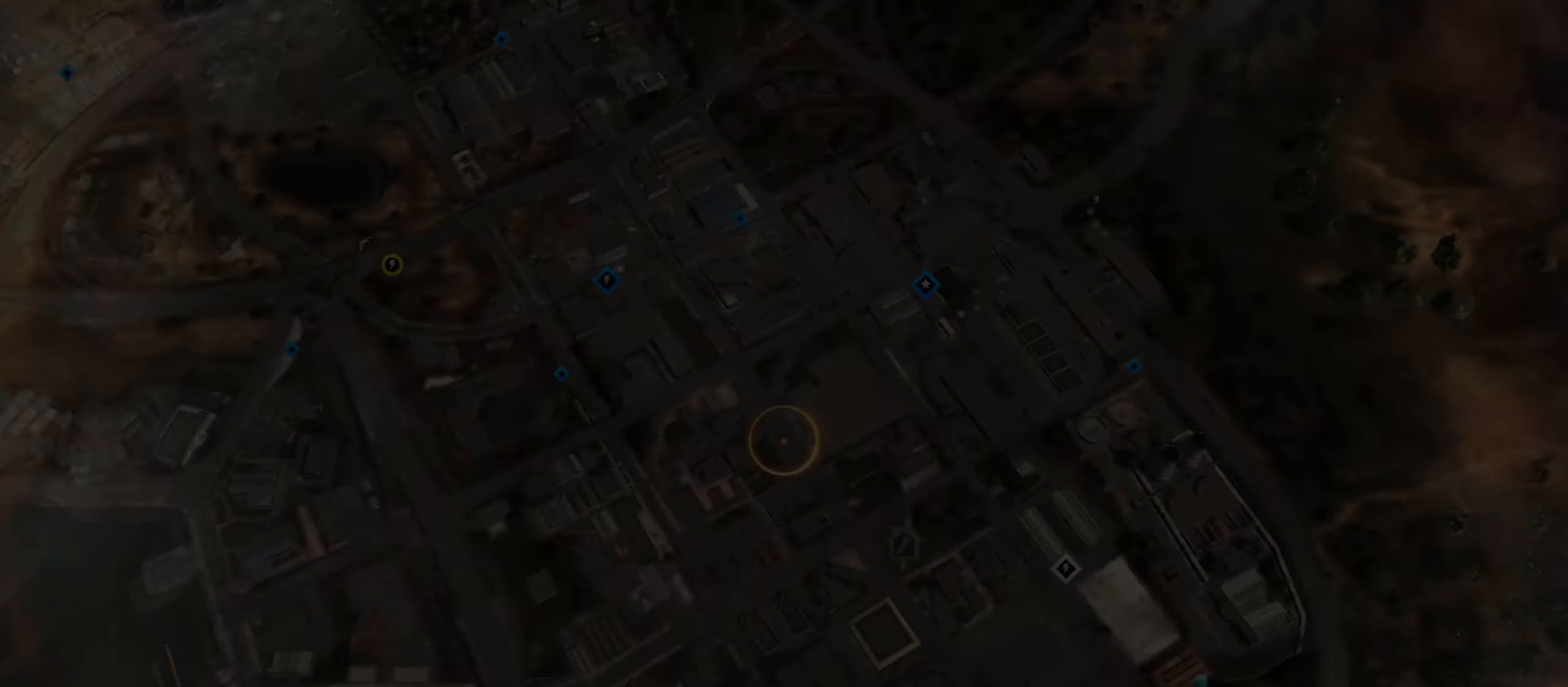
{"keys": [], "events": [[150, "up", "down"], [250, "up", "up"]]}
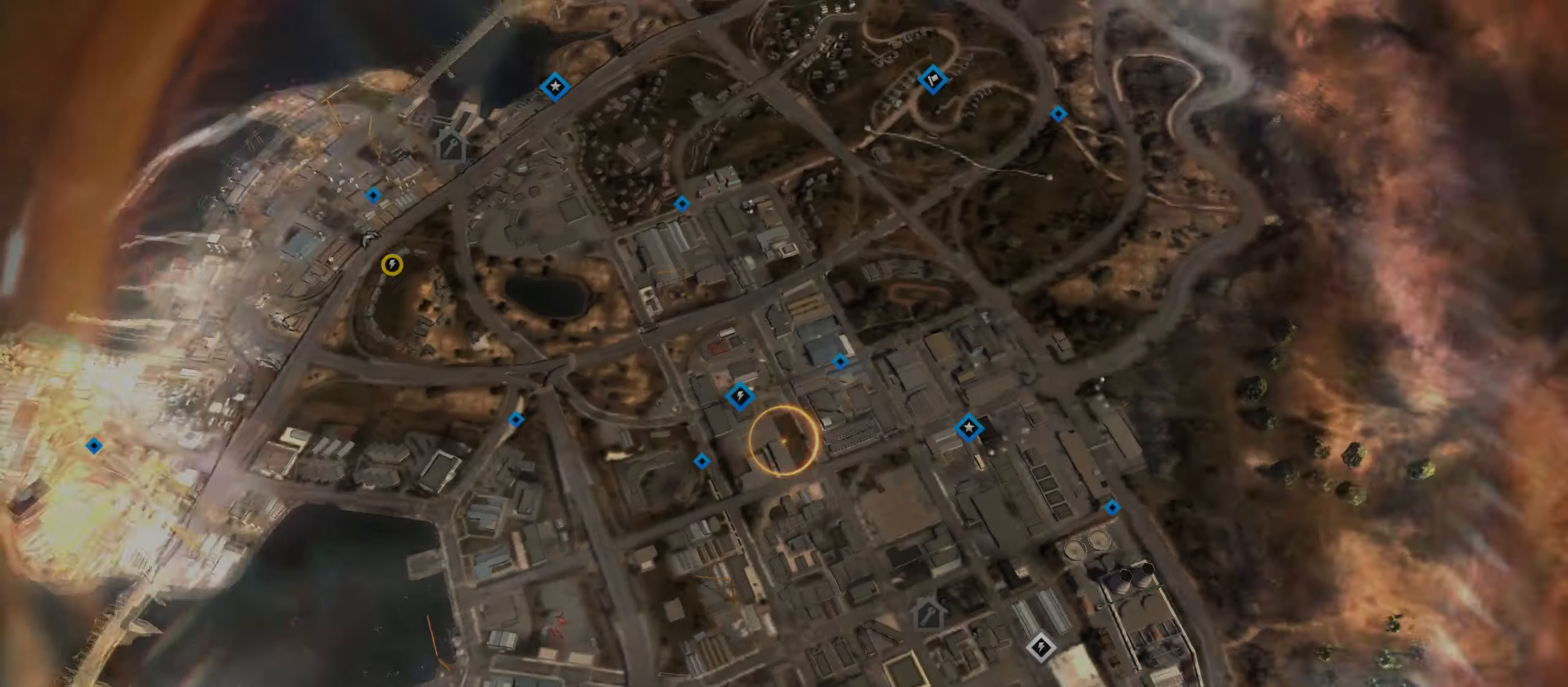
{"keys": [], "events": []}
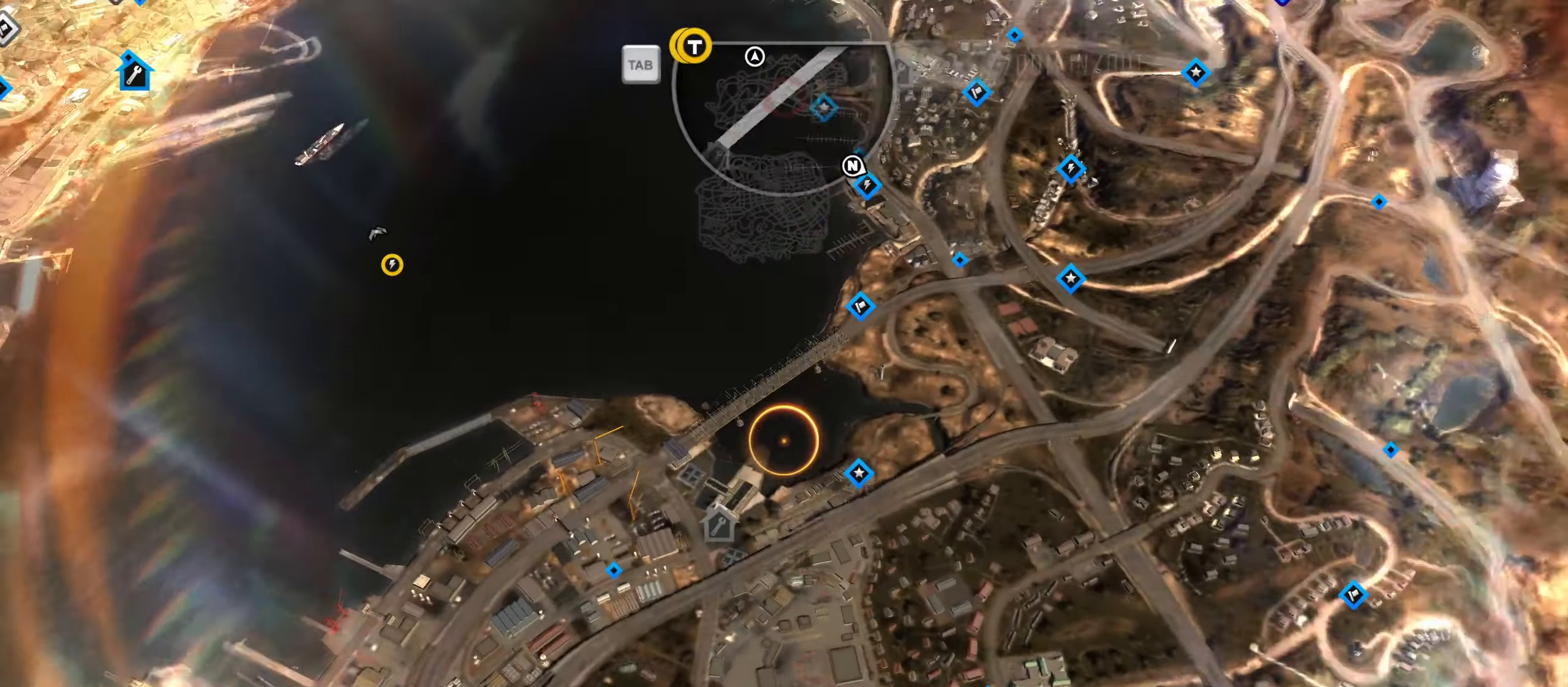
{"keys": [], "events": []}
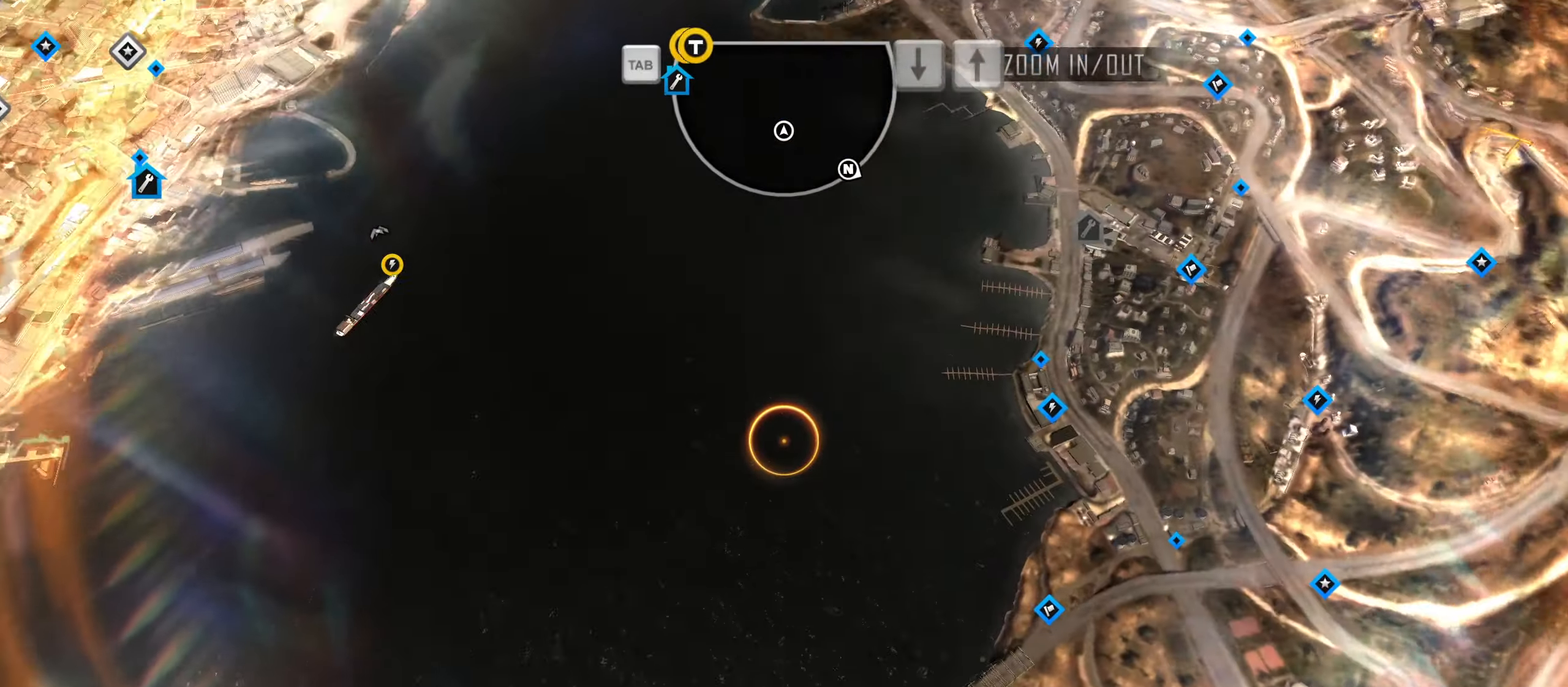
{"keys": [], "events": []}
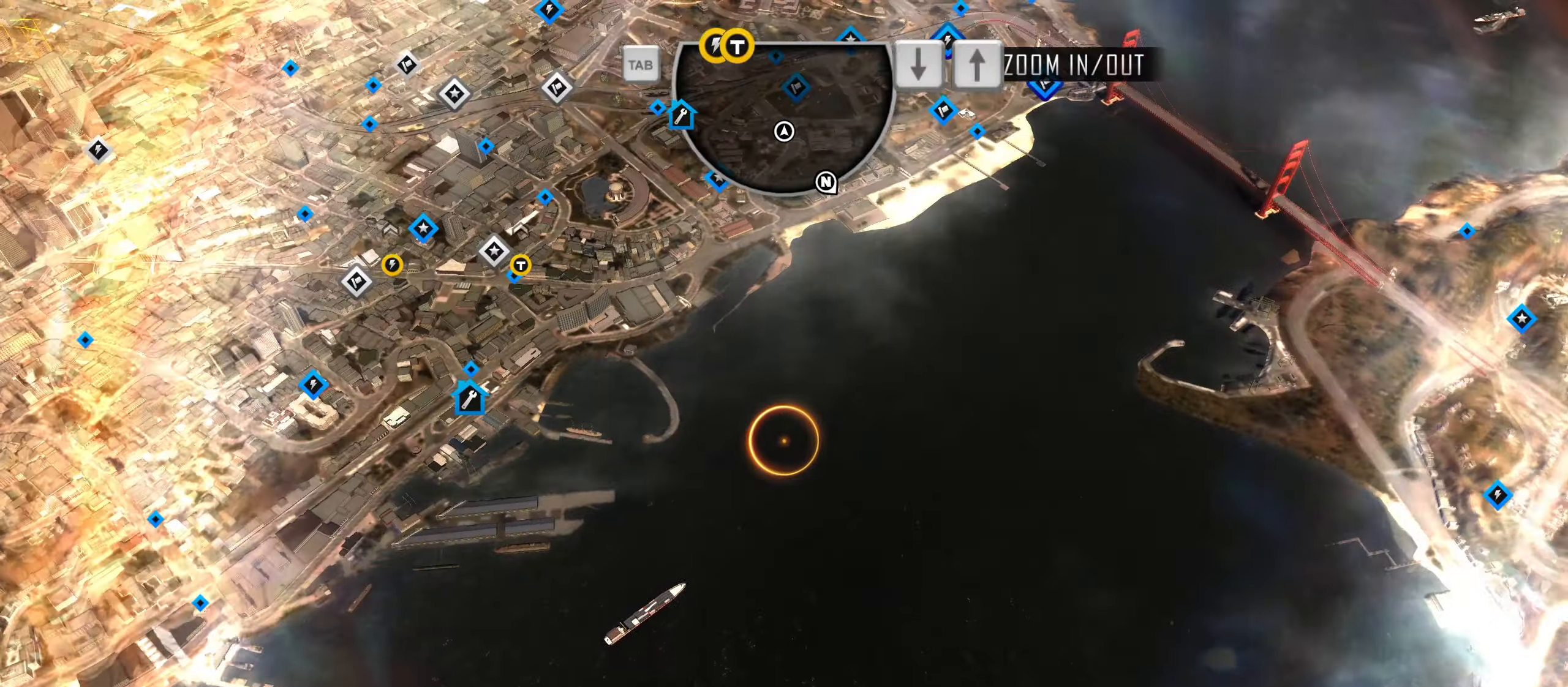
{"keys": [], "events": []}
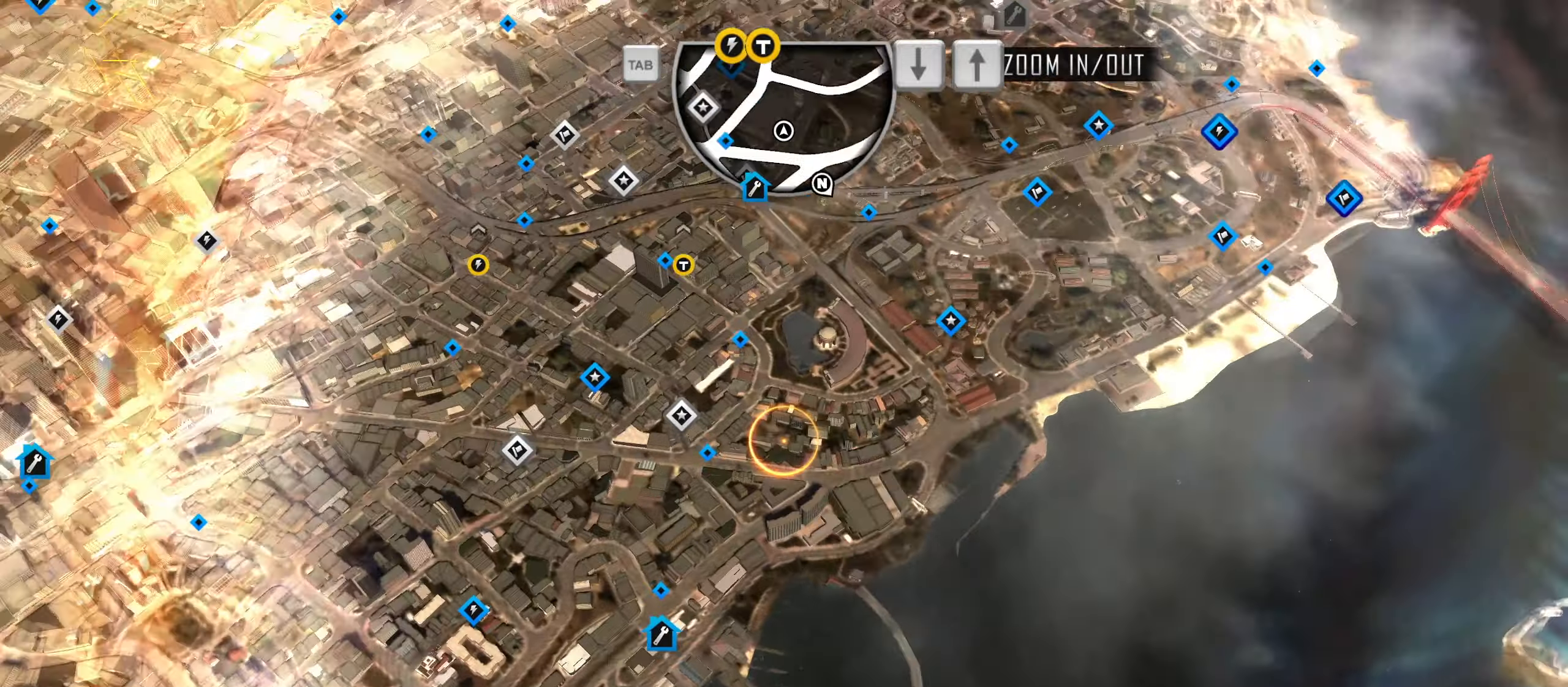
{"keys": [], "events": []}
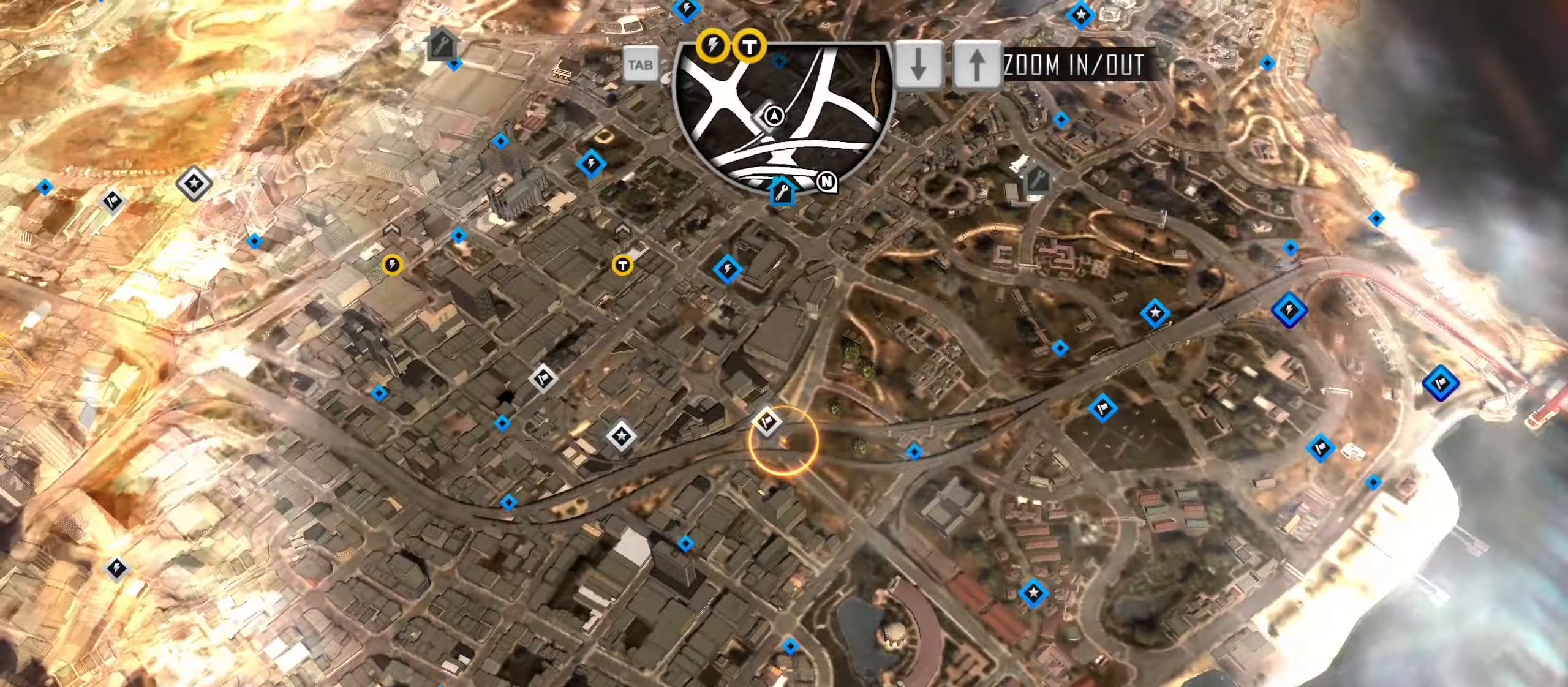
{"keys": [], "events": []}
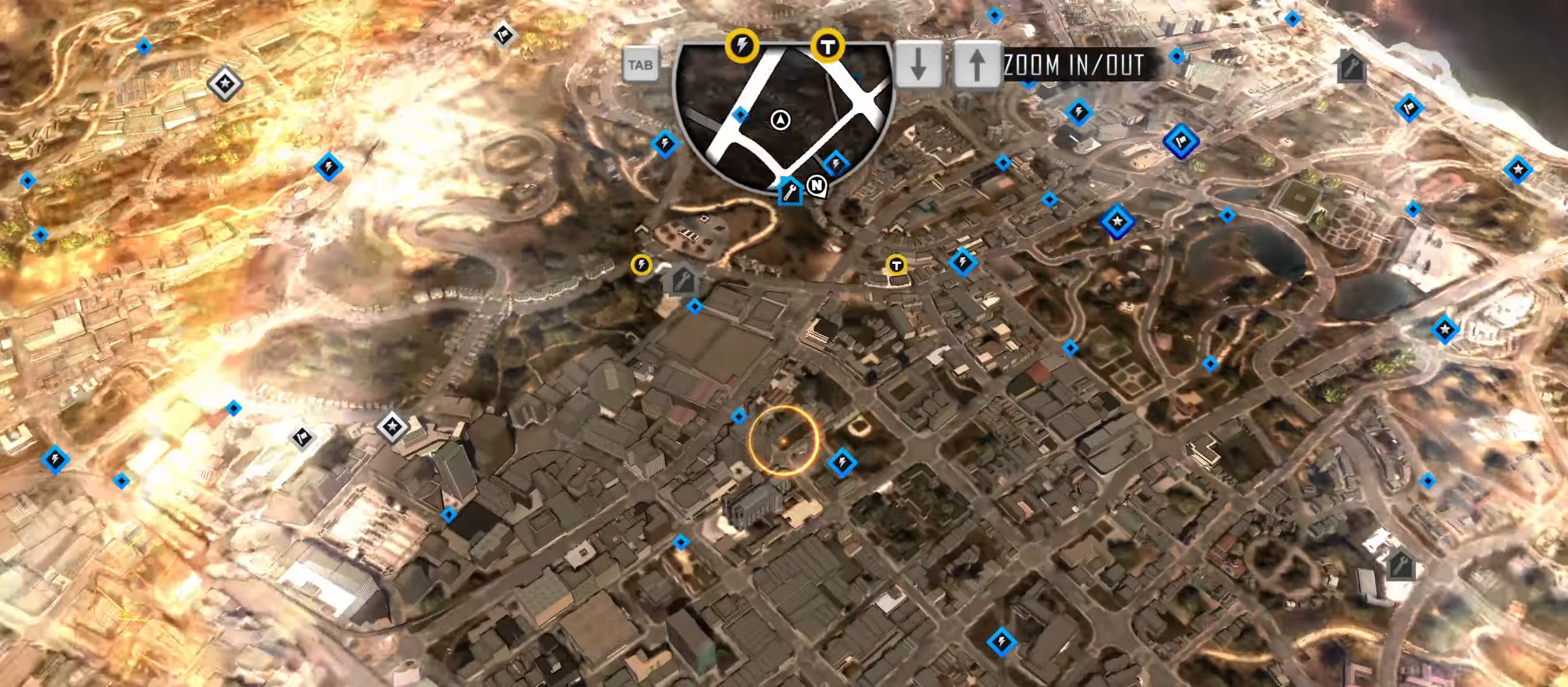
{"keys": [], "events": []}
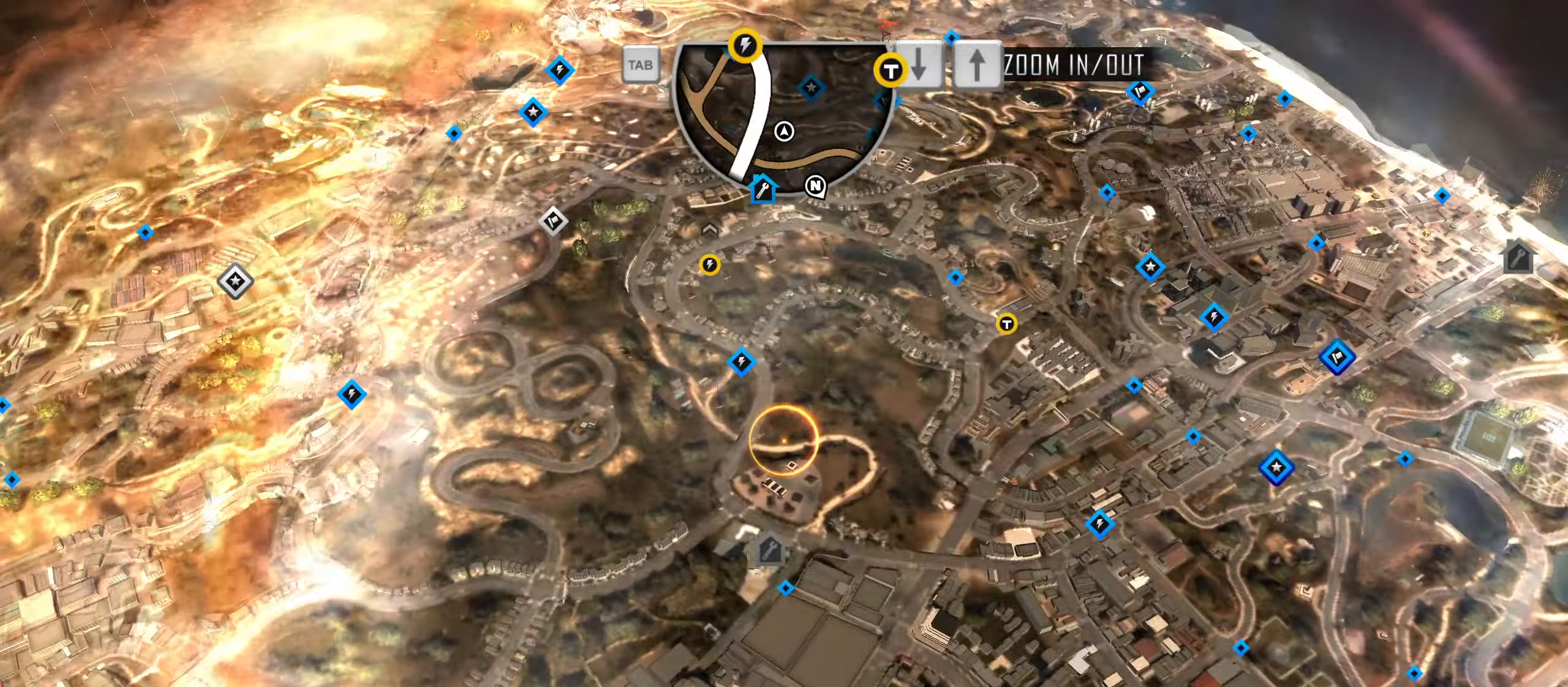
{"keys": [], "events": []}